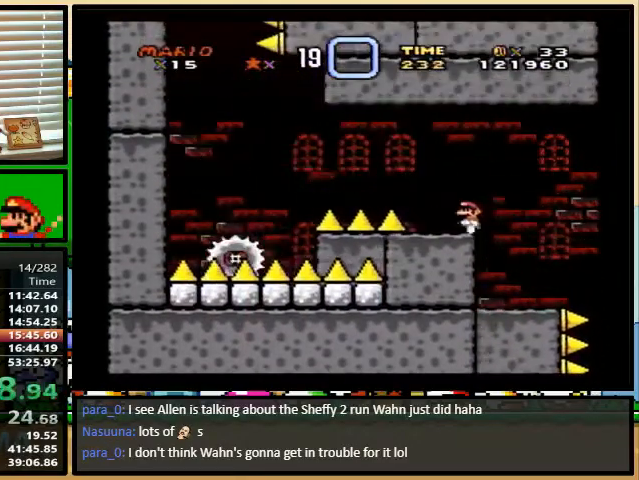
Gameplay with a controller (Nintendo layout); each line is a JSON object with the inputs held at the frame after it. "events" lists button and stick changes between this image and that frame as [ms after this image, input, new state], when the widget could be followed in between. Not read: L1 L3 R1 R3.
{"buttons": ["A", "Y", "DPAD_LEFT"], "events": []}
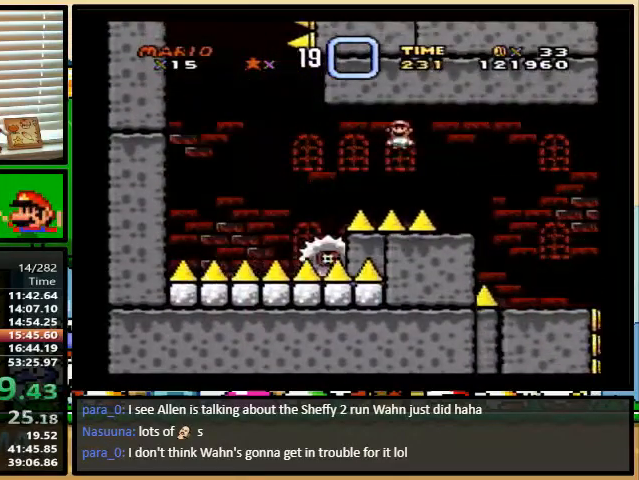
{"buttons": ["A", "Y", "DPAD_LEFT"], "events": [[367, "DPAD_UP", "down"], [400, "DPAD_LEFT", "up"], [433, "DPAD_RIGHT", "down"], [433, "DPAD_UP", "up"], [500, "DPAD_LEFT", "down"], [500, "DPAD_RIGHT", "up"]]}
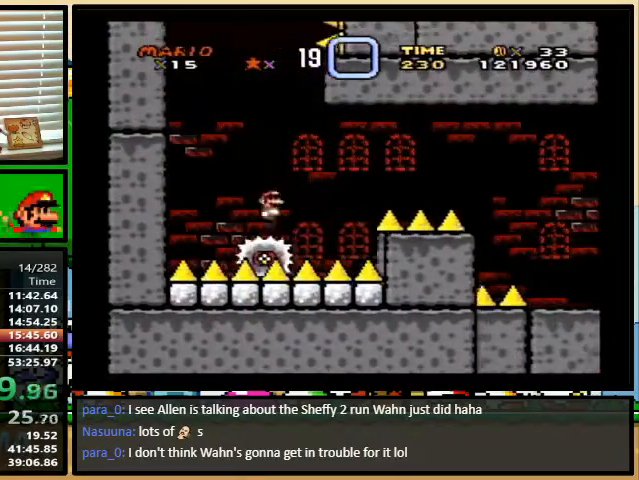
{"buttons": ["Y", "DPAD_UP", "DPAD_RIGHT"], "events": [[367, "A", "up"], [367, "DPAD_LEFT", "up"], [367, "DPAD_UP", "down"], [400, "DPAD_RIGHT", "down"]]}
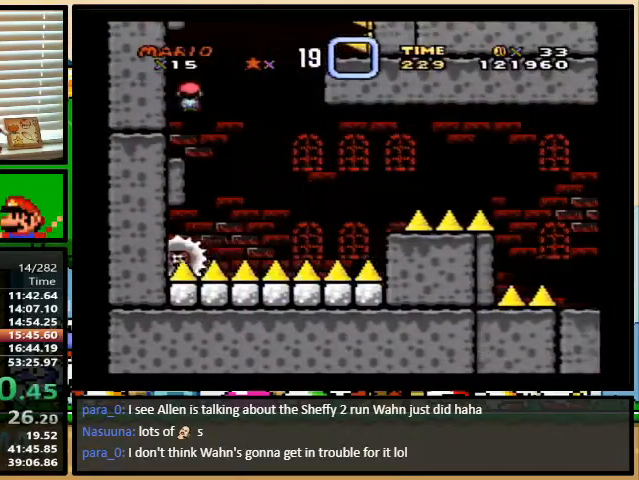
{"buttons": ["B", "Y", "DPAD_RIGHT"], "events": [[100, "B", "down"], [500, "DPAD_UP", "up"]]}